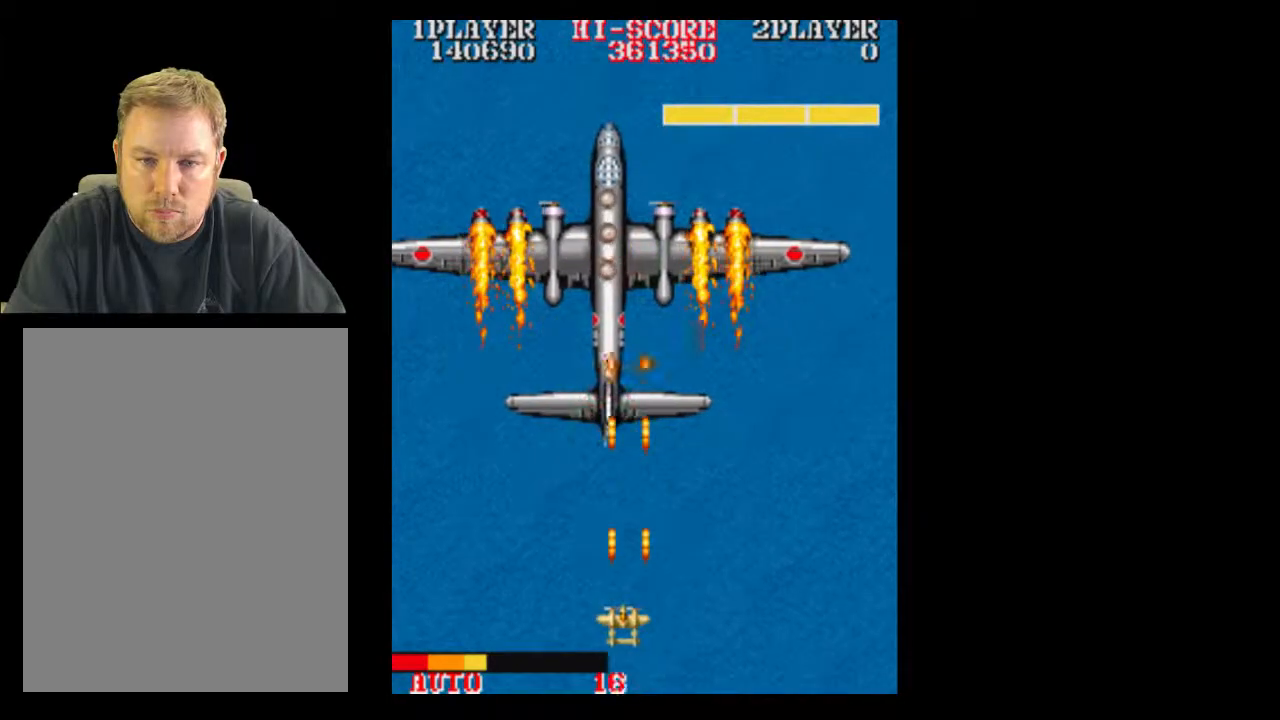
Gameplay with a controller (Xbox layout); each line is a JSON object with the inputs held at the frame after it. "events" lists button and stick changes between this image and that frame as [ms after this image, input, new state], when the widget could be followed in between. Not read: A L3 R3 left_stick right_stick.
{"buttons": ["DPAD_LEFT"], "events": [[133, "DPAD_LEFT", "down"], [317, "DPAD_LEFT", "up"], [450, "DPAD_LEFT", "down"]]}
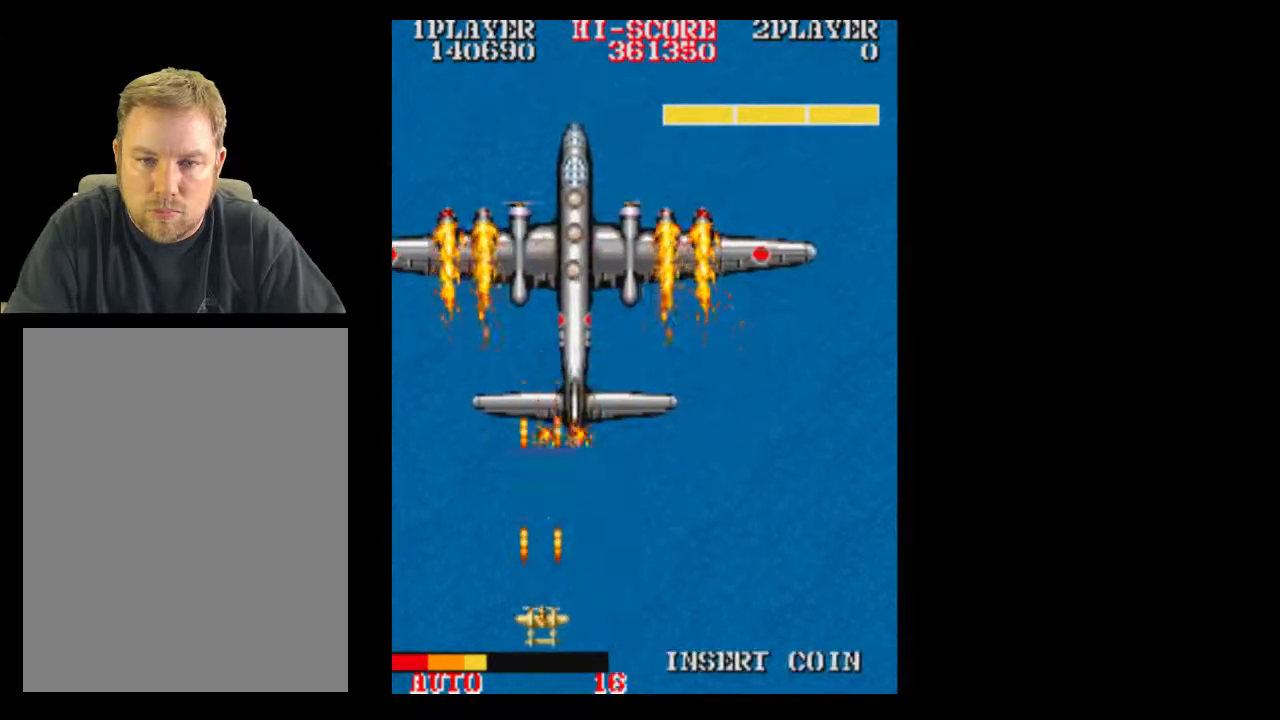
{"buttons": [], "events": [[100, "DPAD_LEFT", "up"]]}
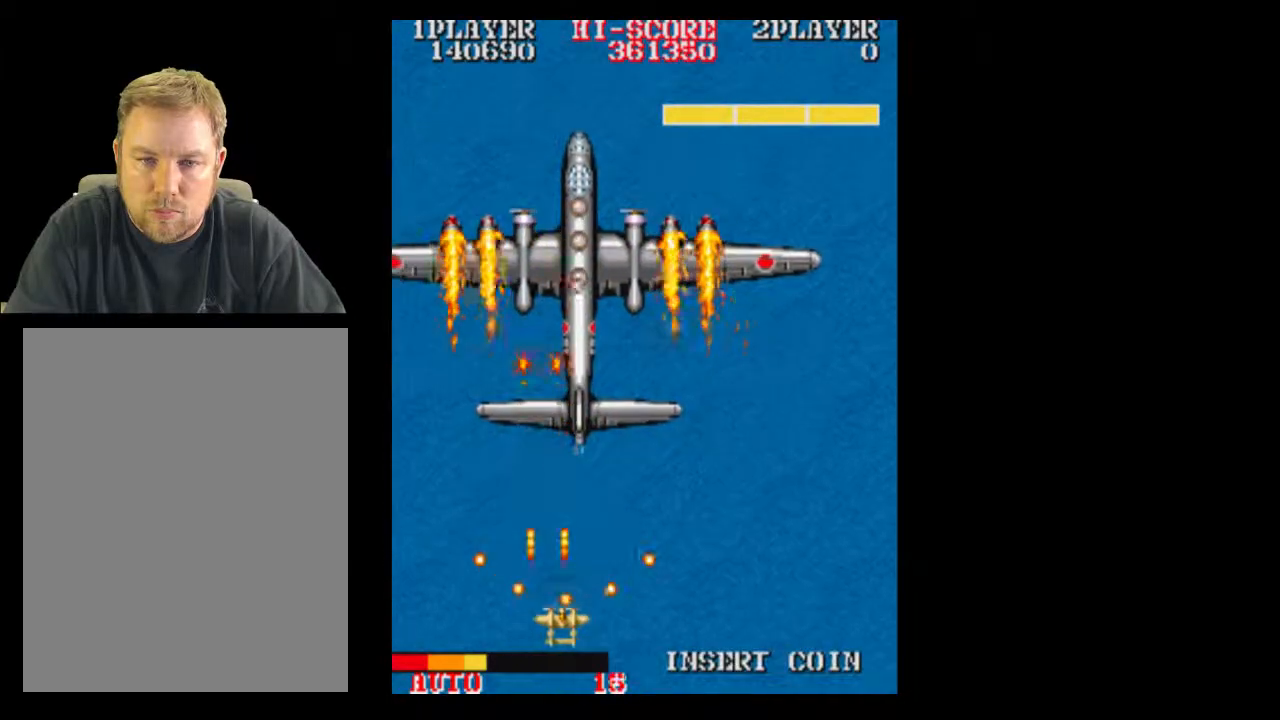
{"buttons": ["DPAD_RIGHT"], "events": [[17, "DPAD_RIGHT", "down"]]}
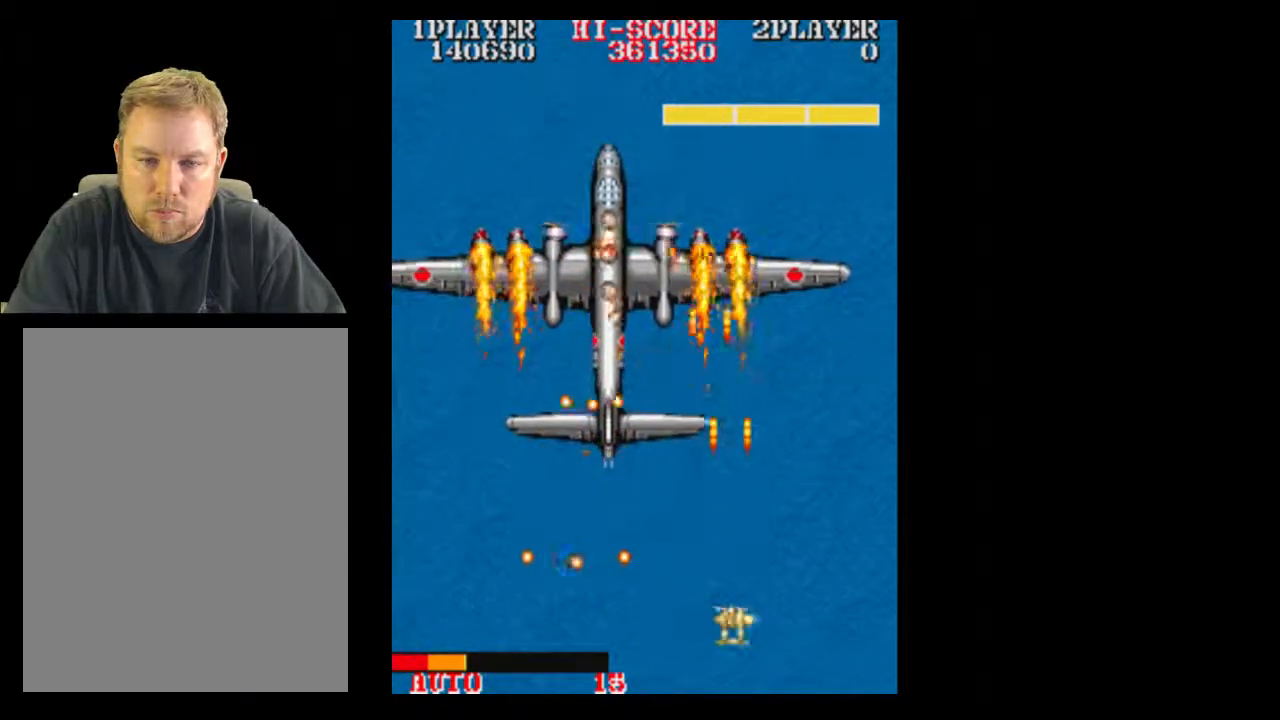
{"buttons": [], "events": [[117, "DPAD_RIGHT", "up"], [250, "DPAD_RIGHT", "down"], [383, "DPAD_RIGHT", "up"]]}
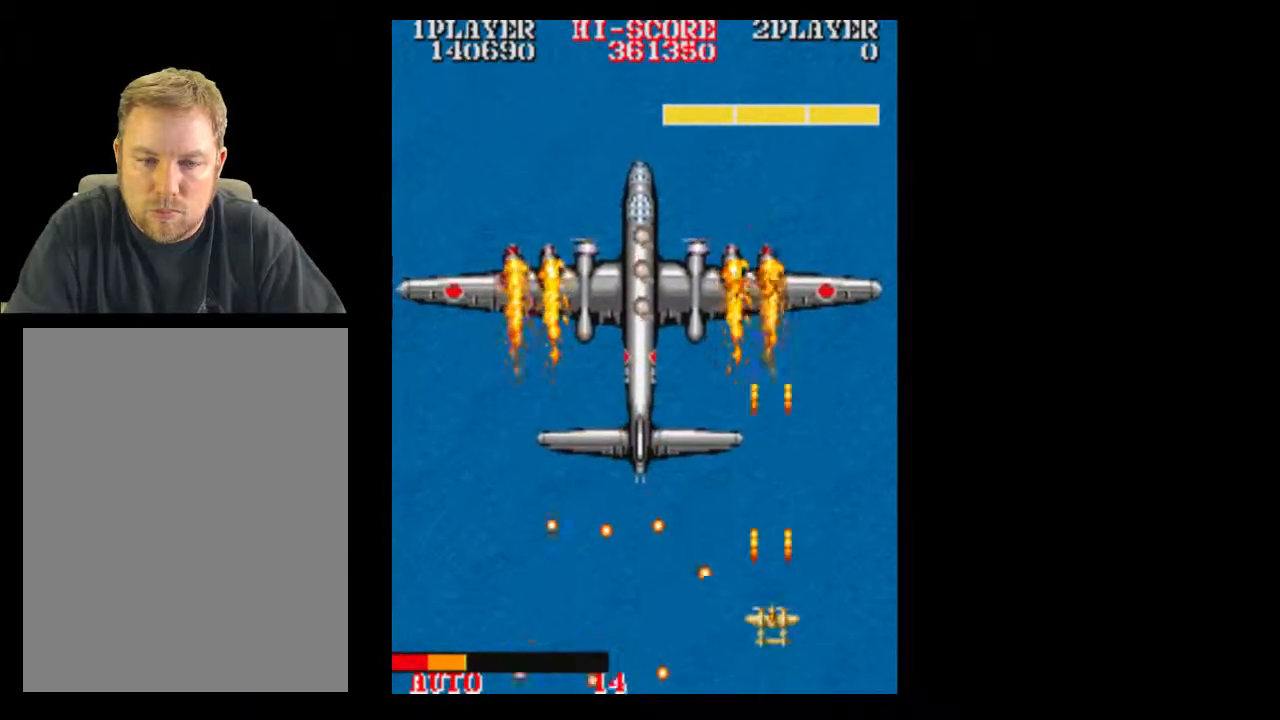
{"buttons": [], "events": []}
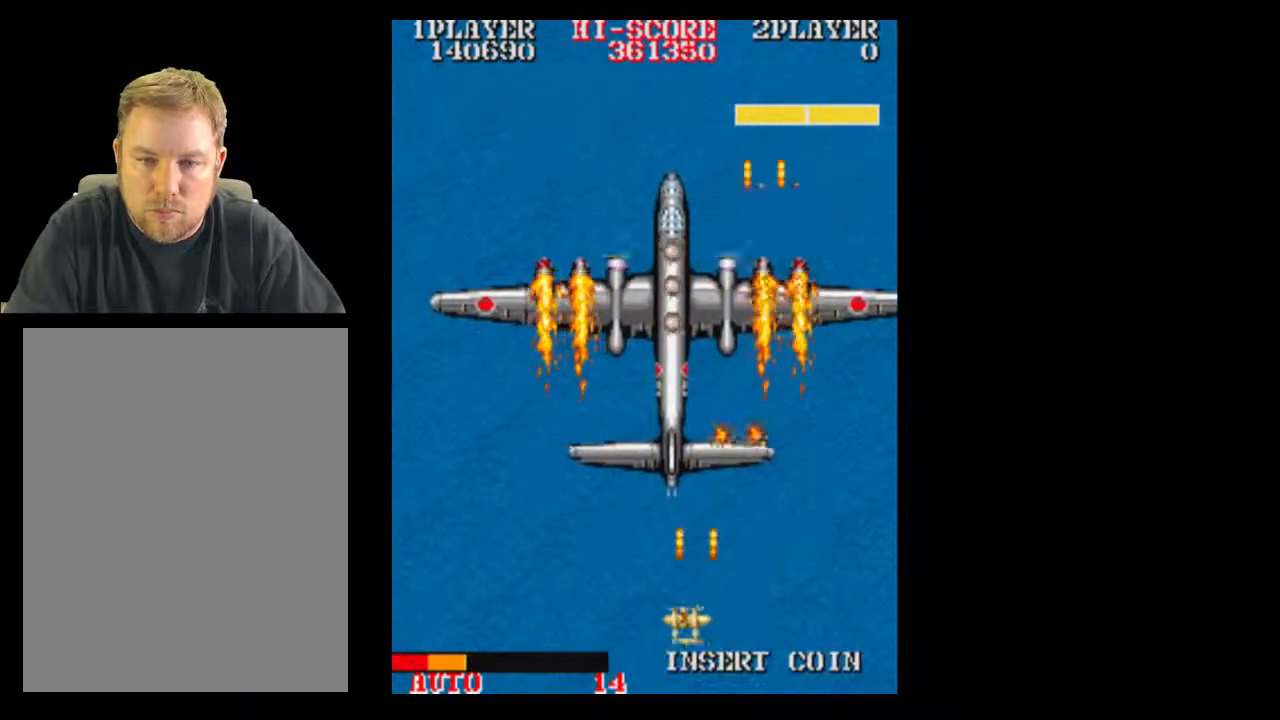
{"buttons": [], "events": [[67, "DPAD_LEFT", "down"], [183, "DPAD_LEFT", "up"]]}
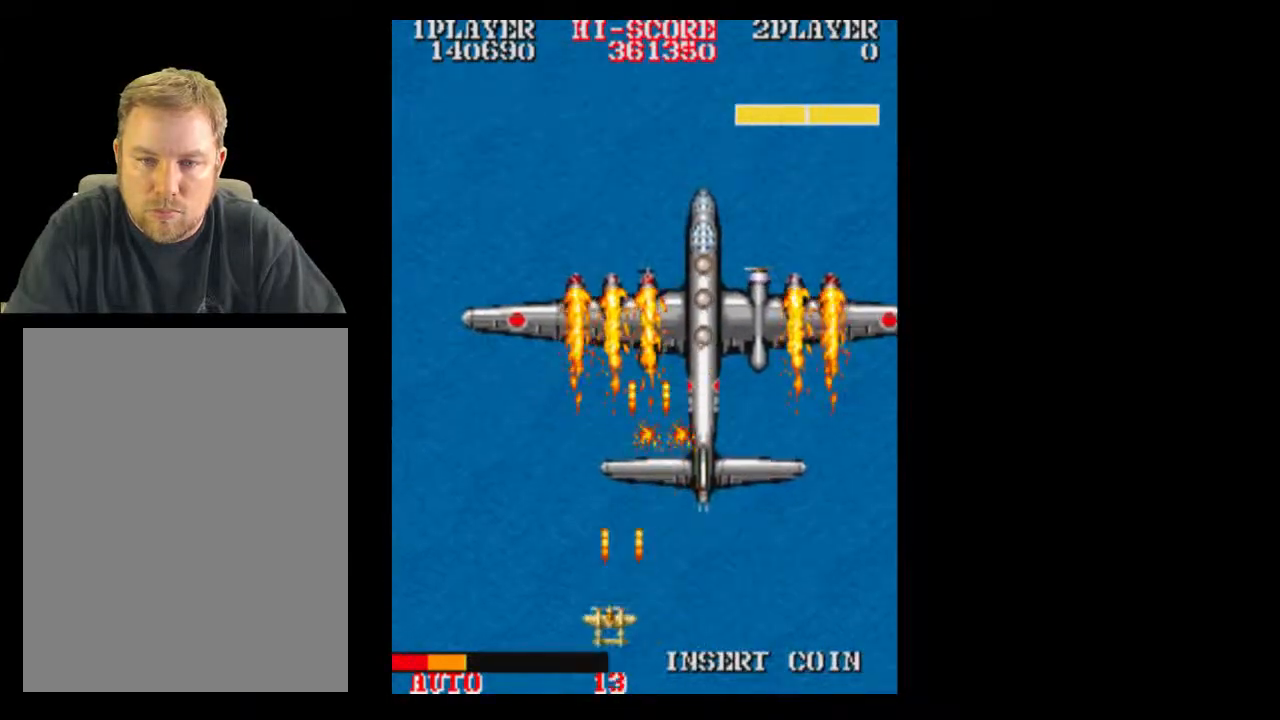
{"buttons": [], "events": []}
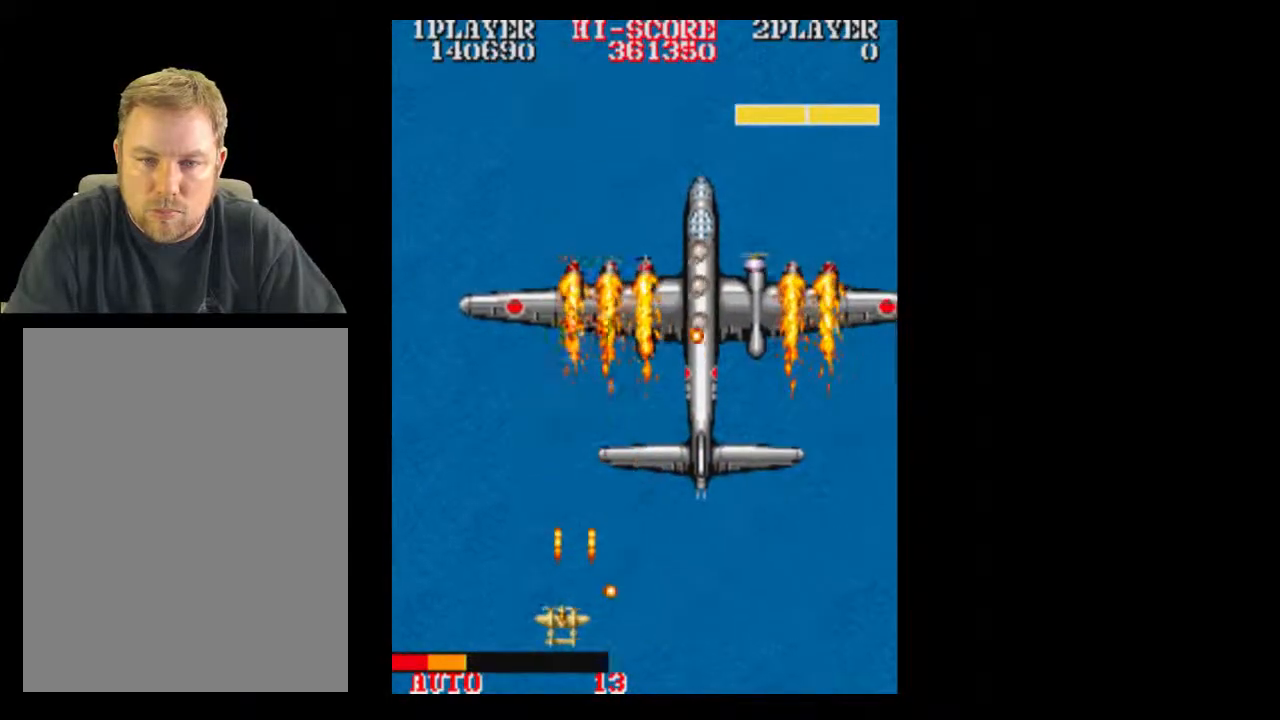
{"buttons": []}
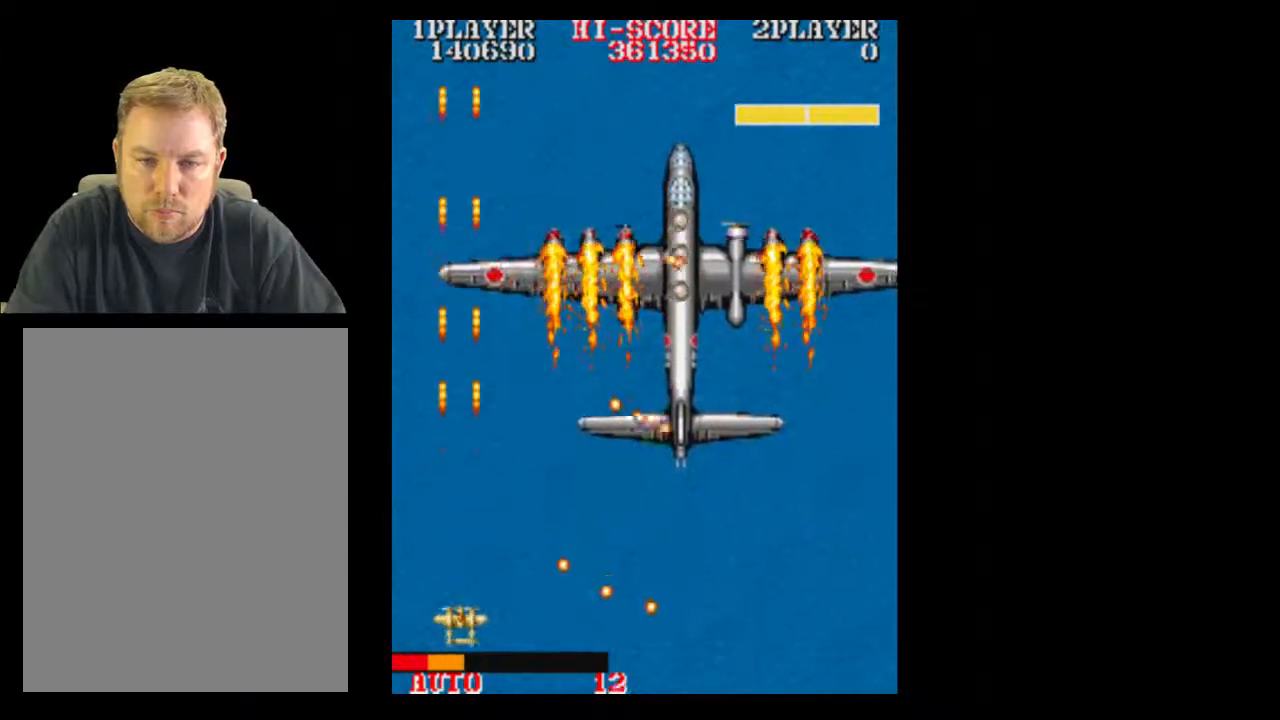
{"buttons": ["DPAD_UP"], "events": [[383, "DPAD_UP", "down"]]}
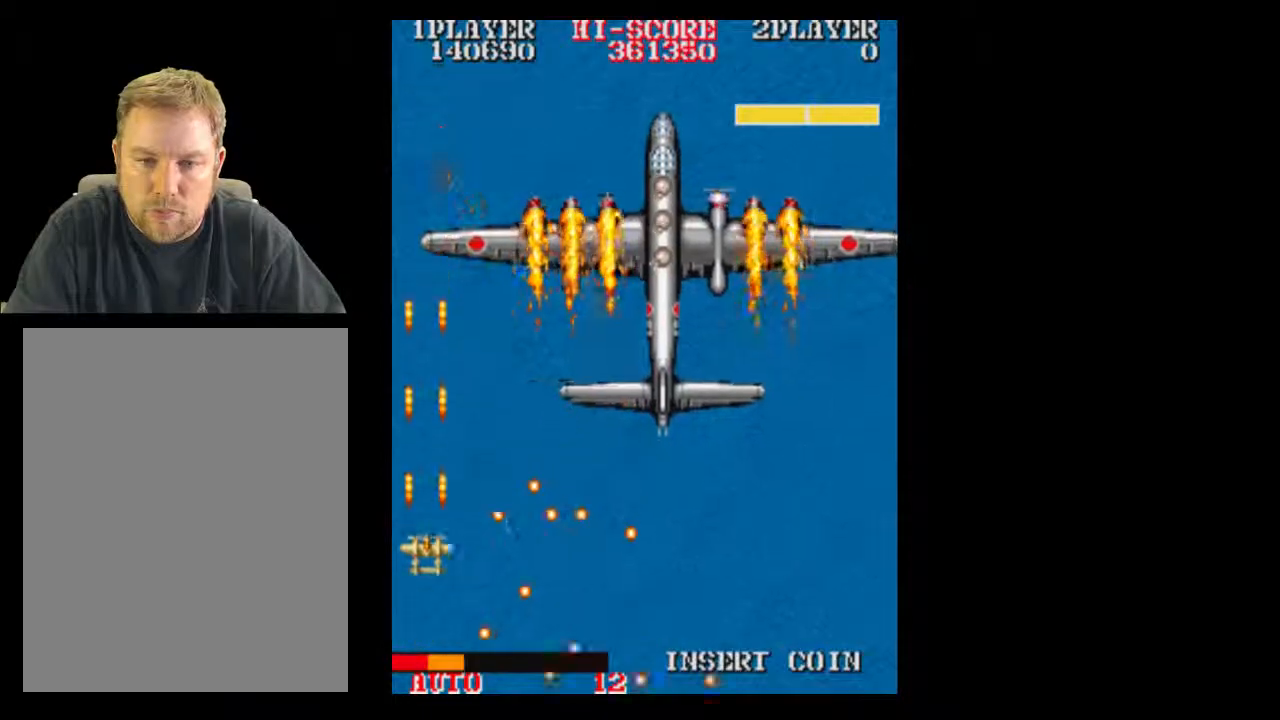
{"buttons": ["DPAD_RIGHT"], "events": [[317, "DPAD_UP", "up"], [383, "DPAD_RIGHT", "down"]]}
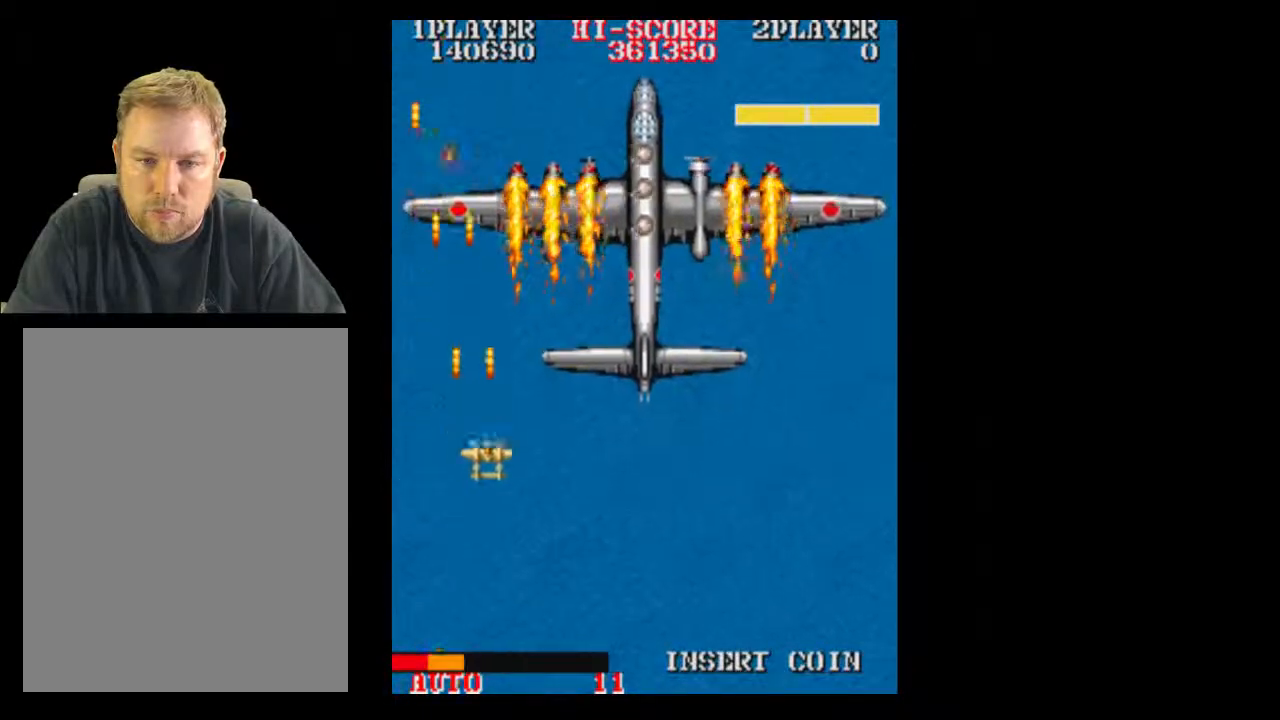
{"buttons": ["DPAD_DOWN"], "events": [[433, "DPAD_RIGHT", "up"], [500, "DPAD_DOWN", "down"]]}
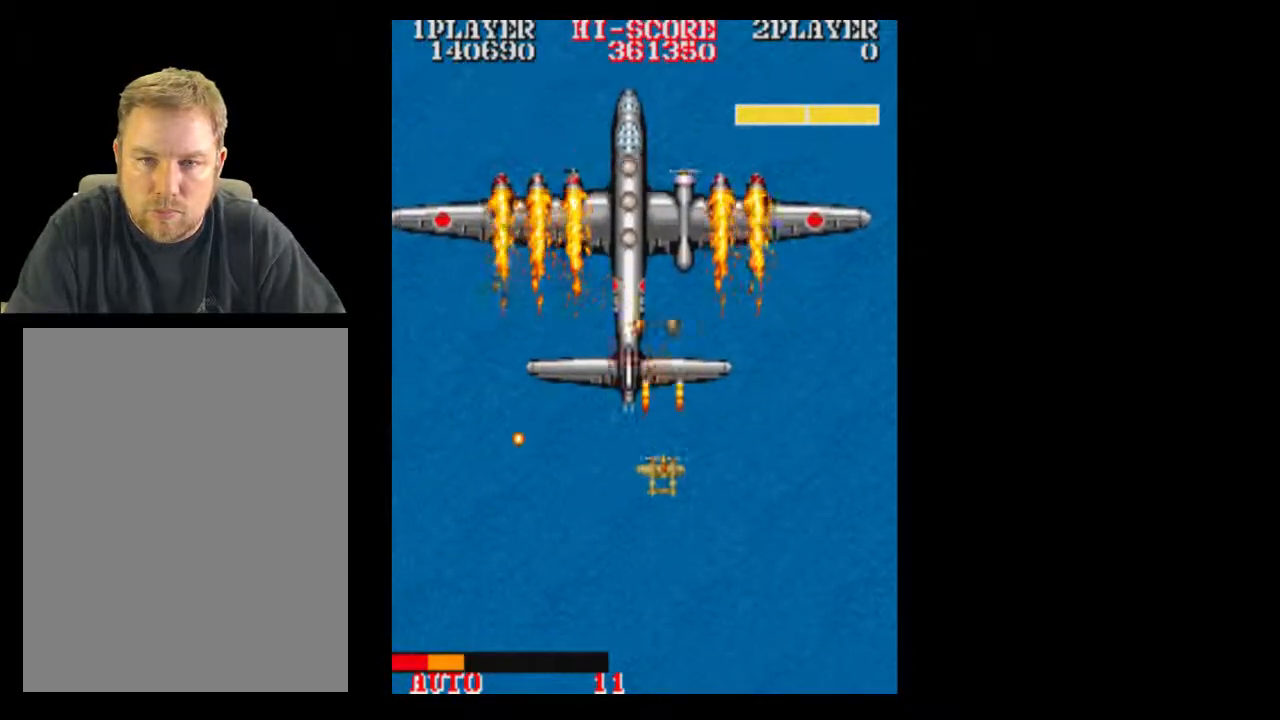
{"buttons": [], "events": [[183, "DPAD_DOWN", "up"]]}
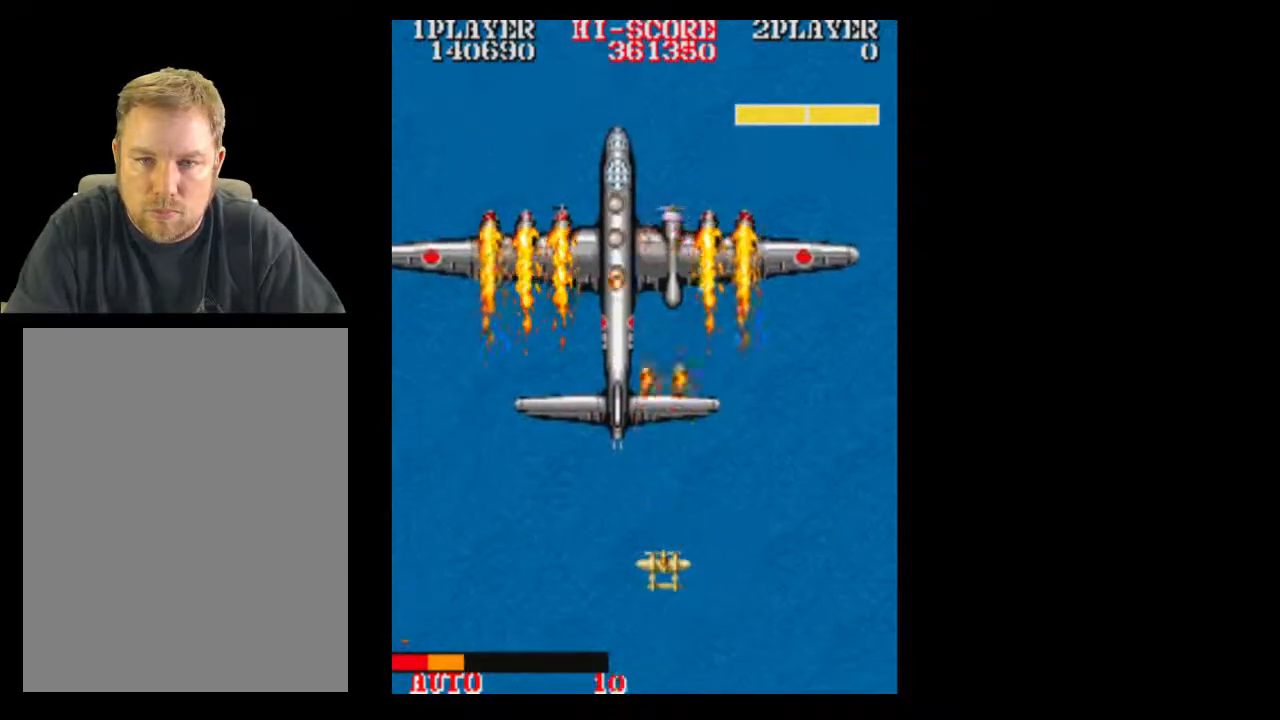
{"buttons": ["DPAD_RIGHT"]}
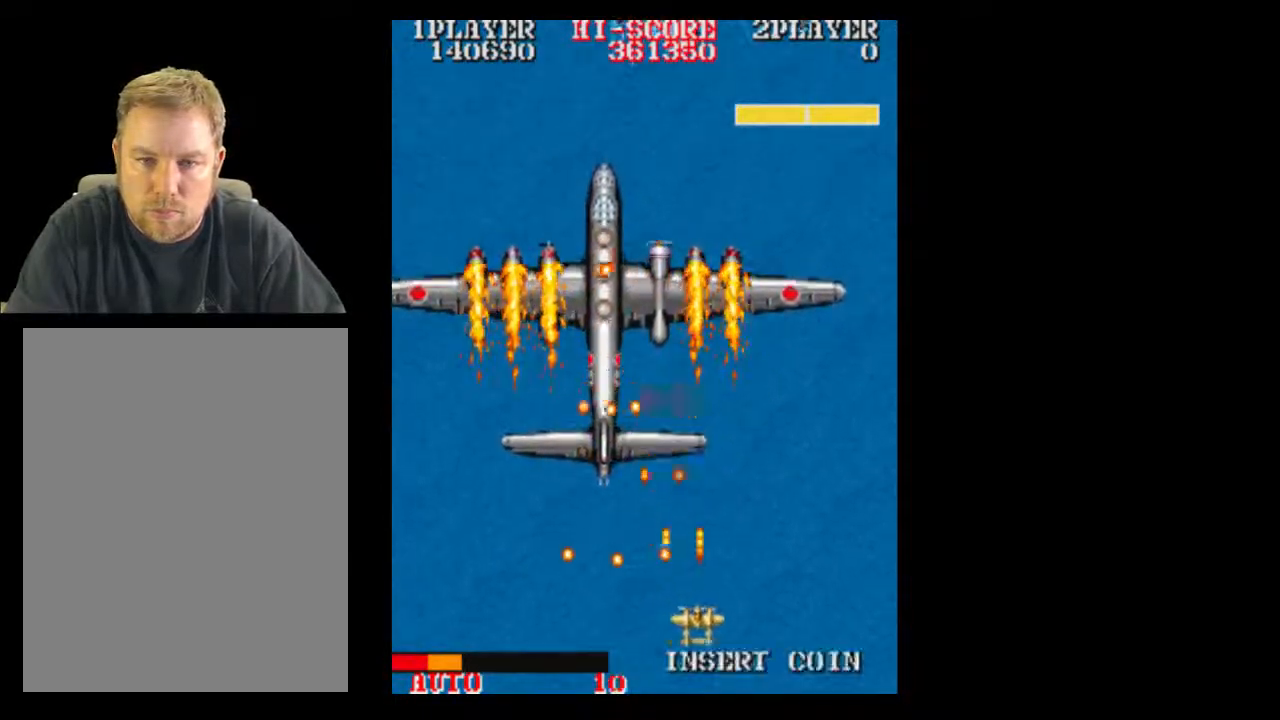
{"buttons": [], "events": [[200, "B", "down"], [367, "B", "up"], [367, "DPAD_RIGHT", "up"]]}
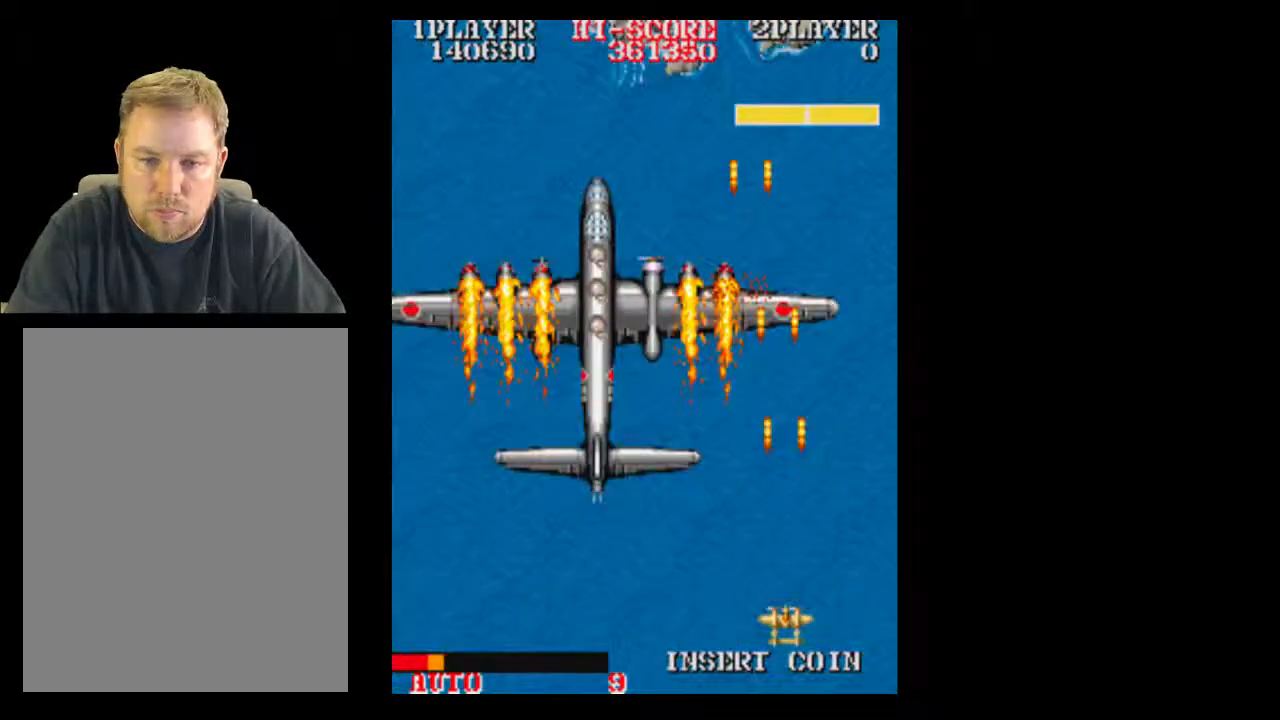
{"buttons": [], "events": []}
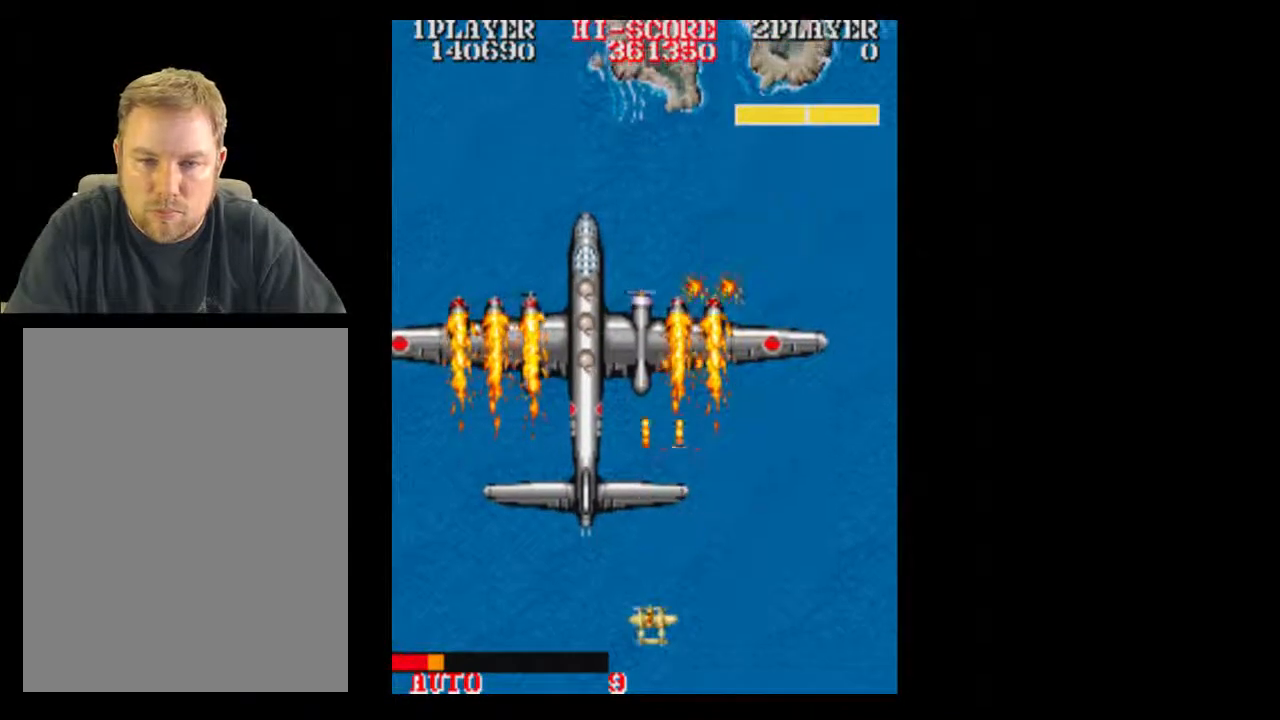
{"buttons": [], "events": []}
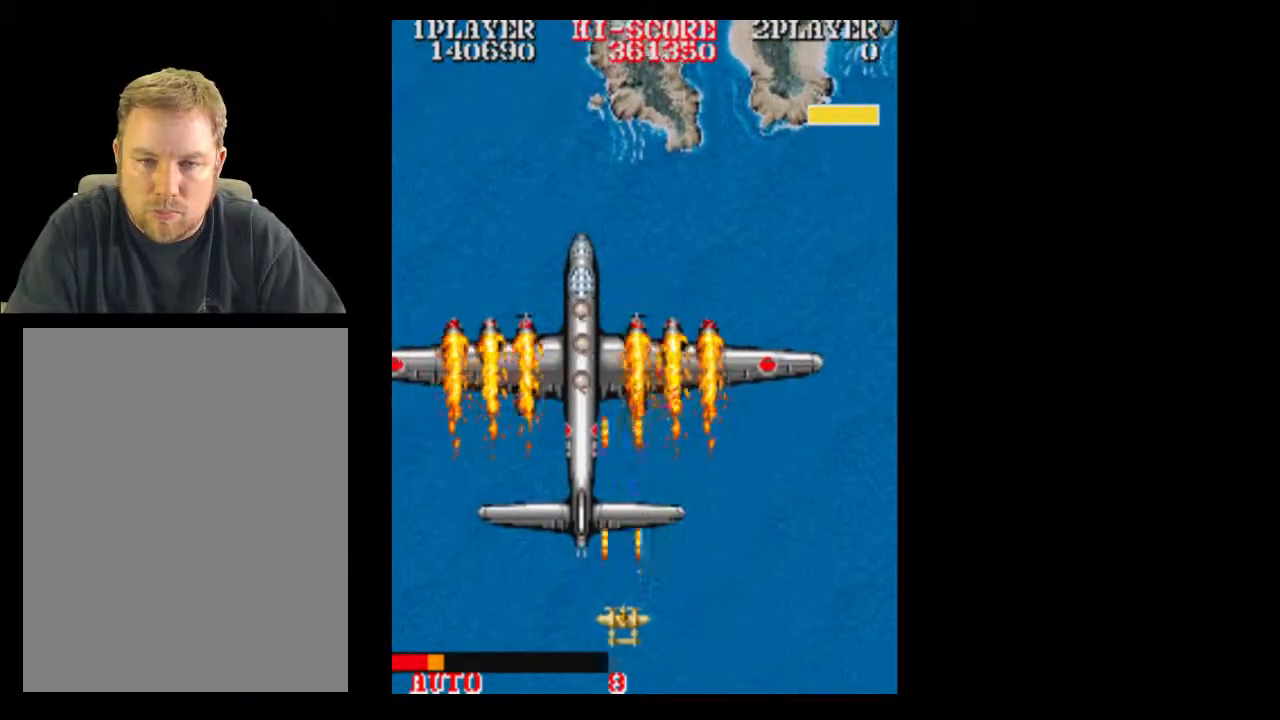
{"buttons": [], "events": [[183, "DPAD_DOWN", "down"], [300, "DPAD_DOWN", "up"], [433, "DPAD_RIGHT", "down"], [500, "DPAD_RIGHT", "up"]]}
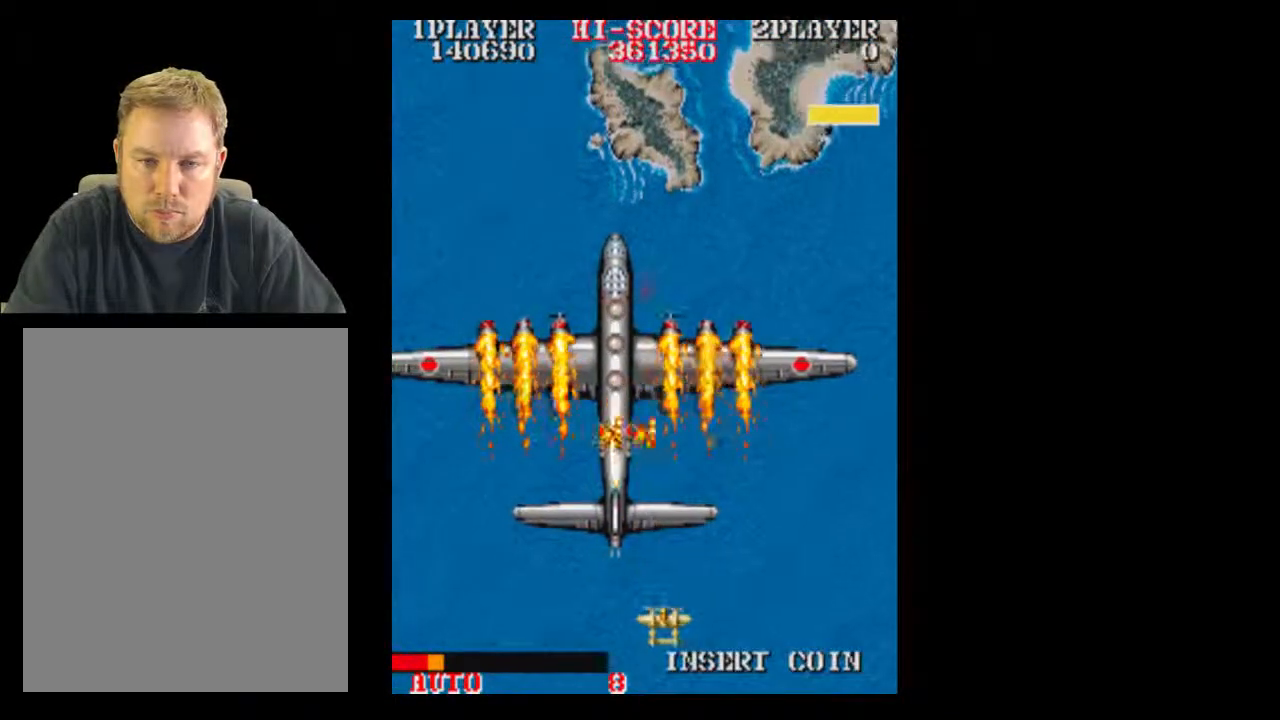
{"buttons": ["DPAD_RIGHT"], "events": [[117, "DPAD_RIGHT", "down"], [183, "DPAD_RIGHT", "up"], [300, "DPAD_RIGHT", "down"]]}
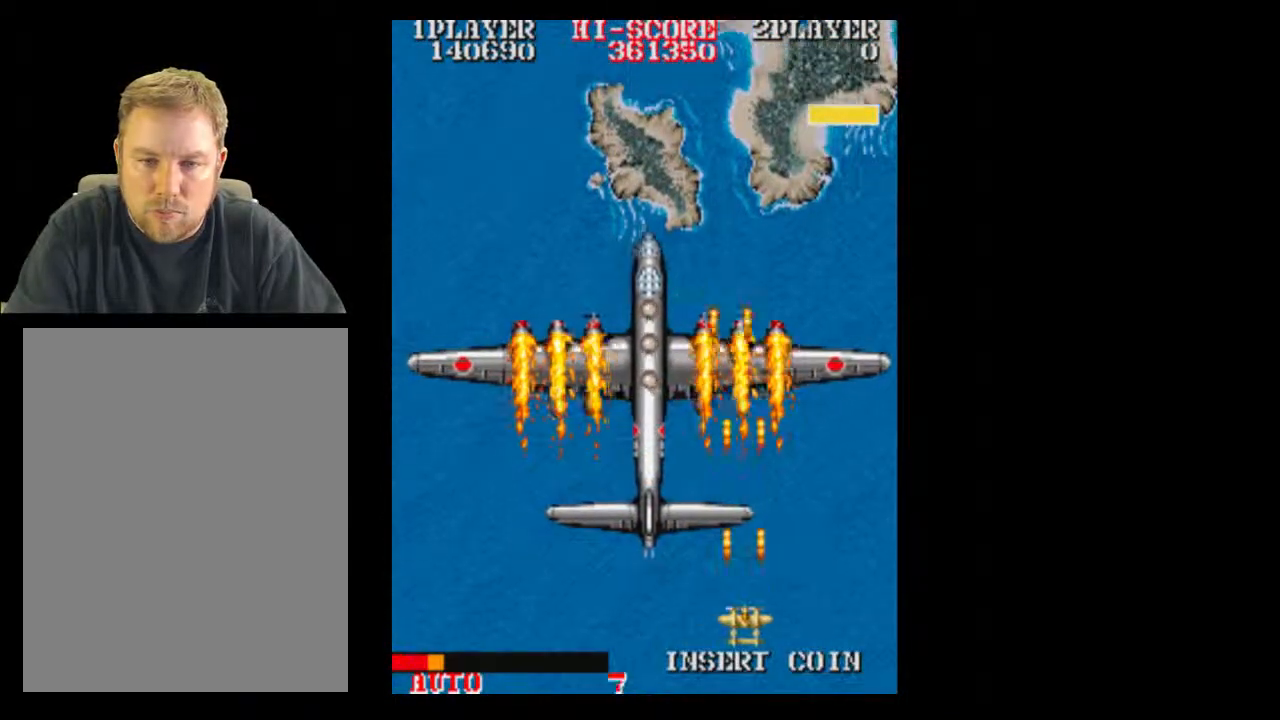
{"buttons": [], "events": [[117, "DPAD_RIGHT", "up"]]}
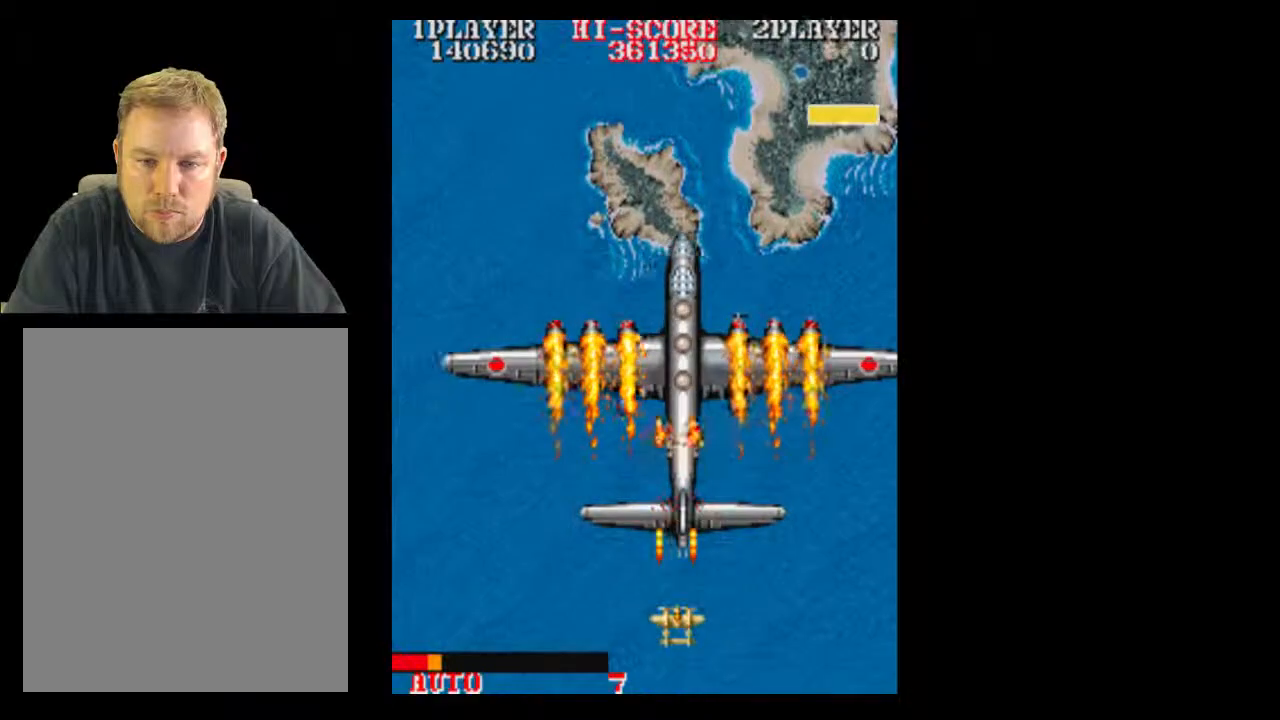
{"buttons": [], "events": []}
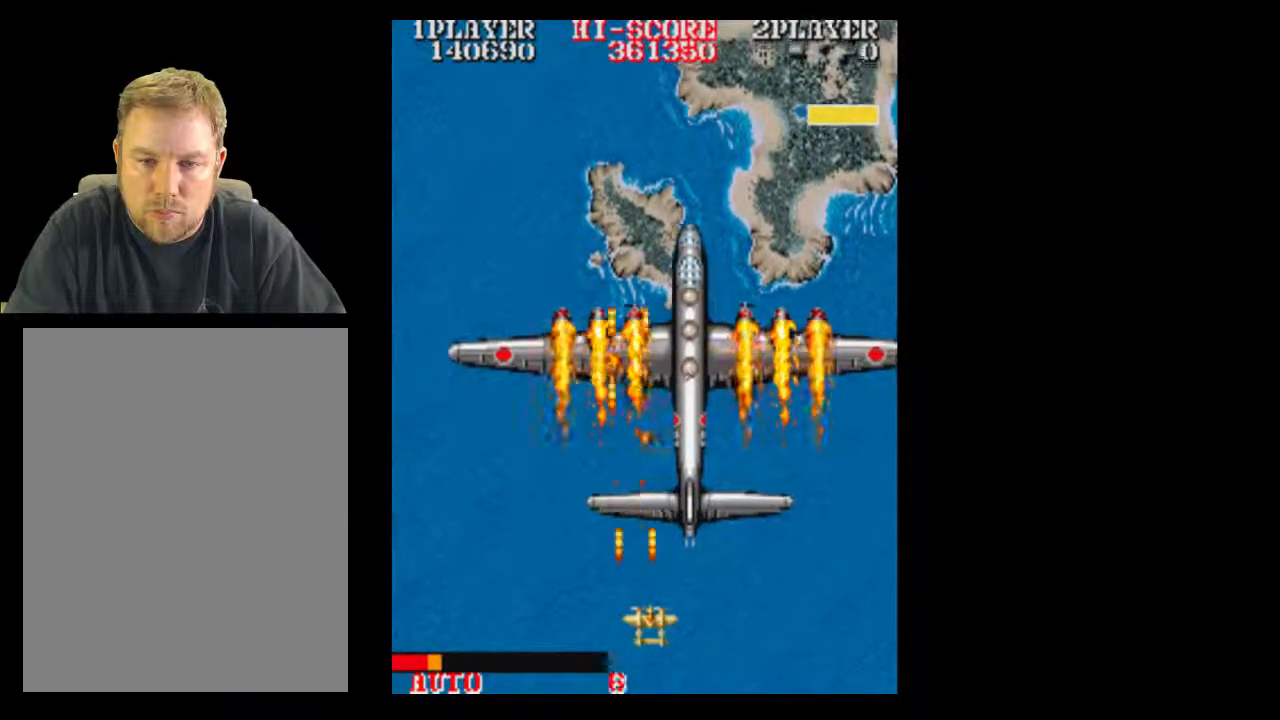
{"buttons": [], "events": [[50, "DPAD_DOWN", "down"], [250, "DPAD_DOWN", "up"], [433, "DPAD_RIGHT", "down"], [500, "DPAD_RIGHT", "up"]]}
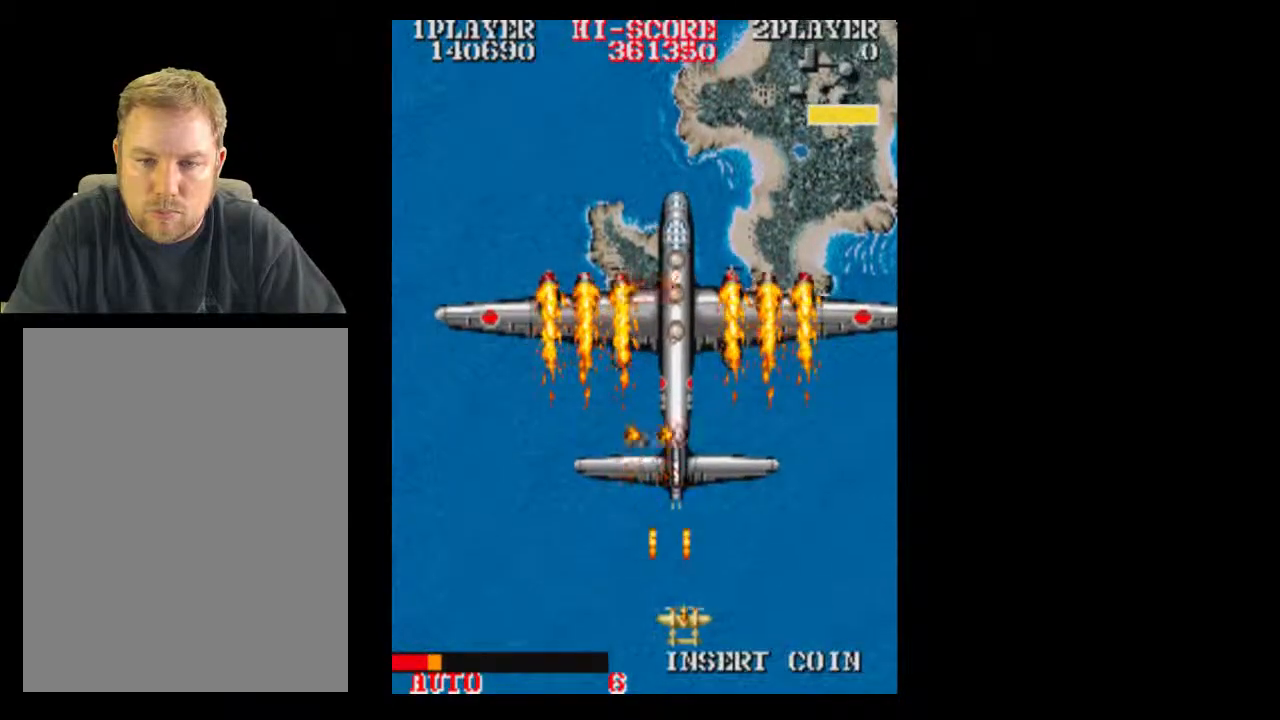
{"buttons": [], "events": []}
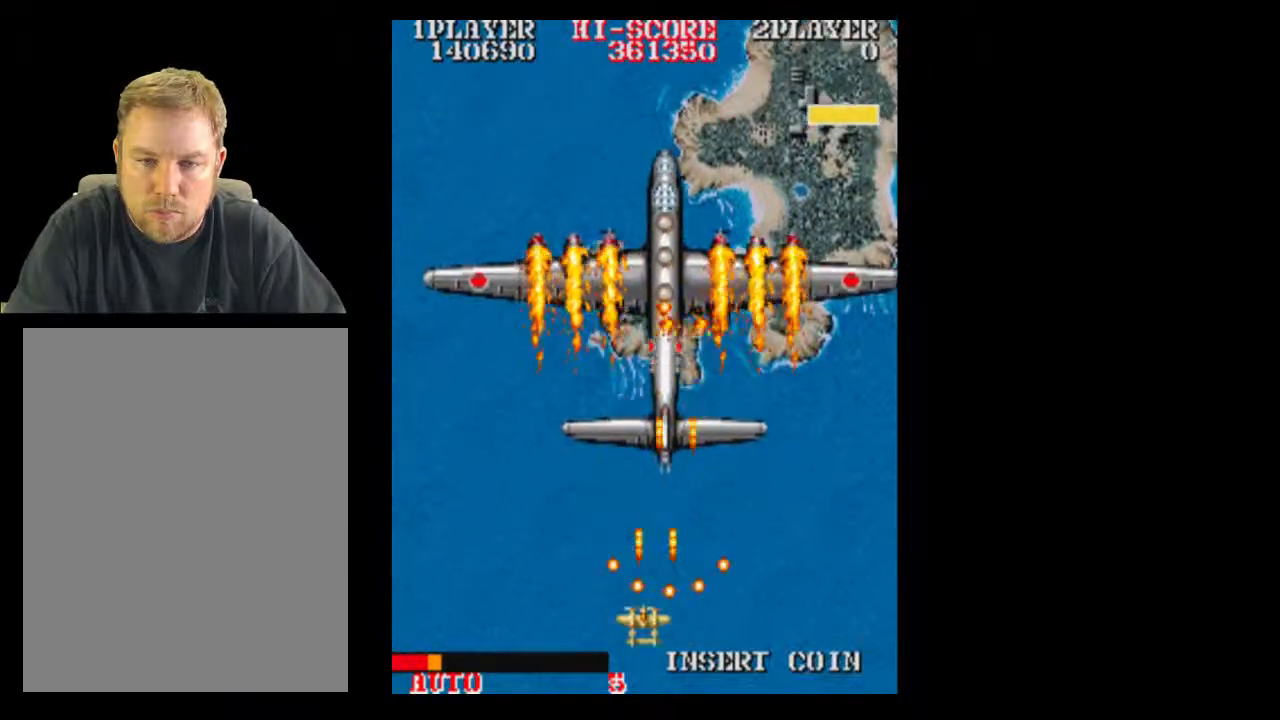
{"buttons": [], "events": []}
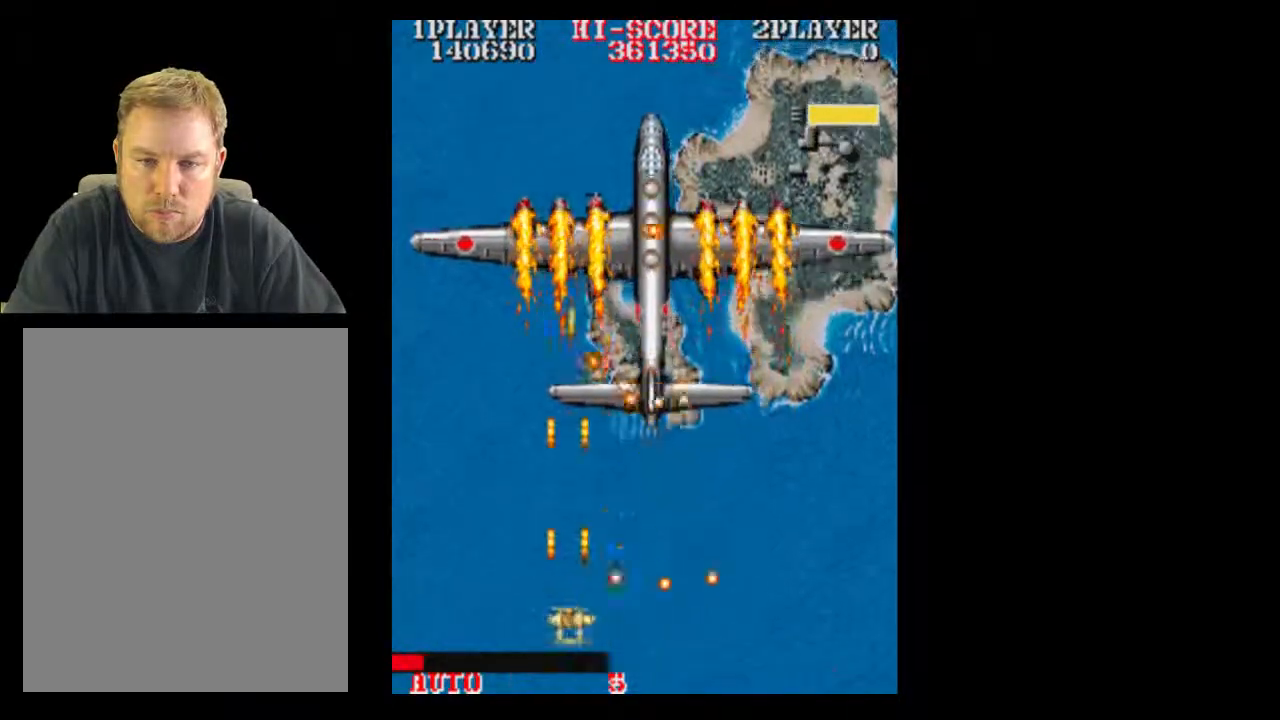
{"buttons": [], "events": []}
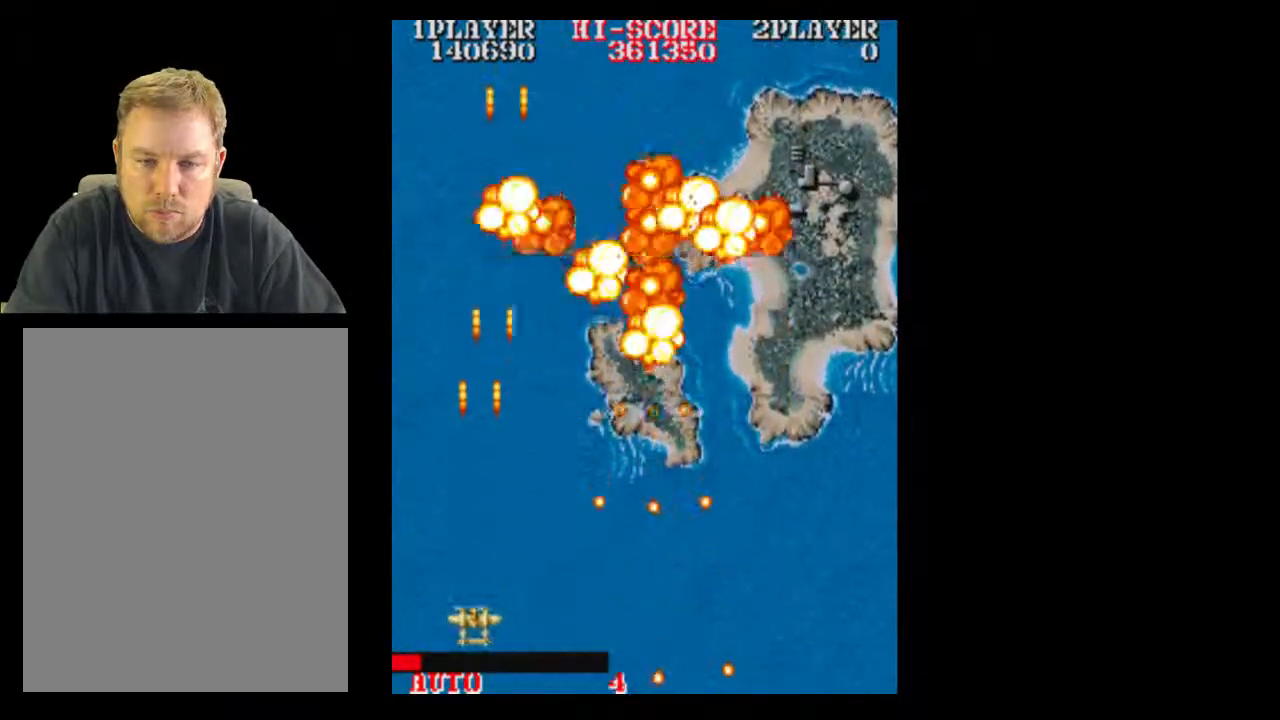
{"buttons": ["DPAD_RIGHT"], "events": [[433, "DPAD_RIGHT", "down"]]}
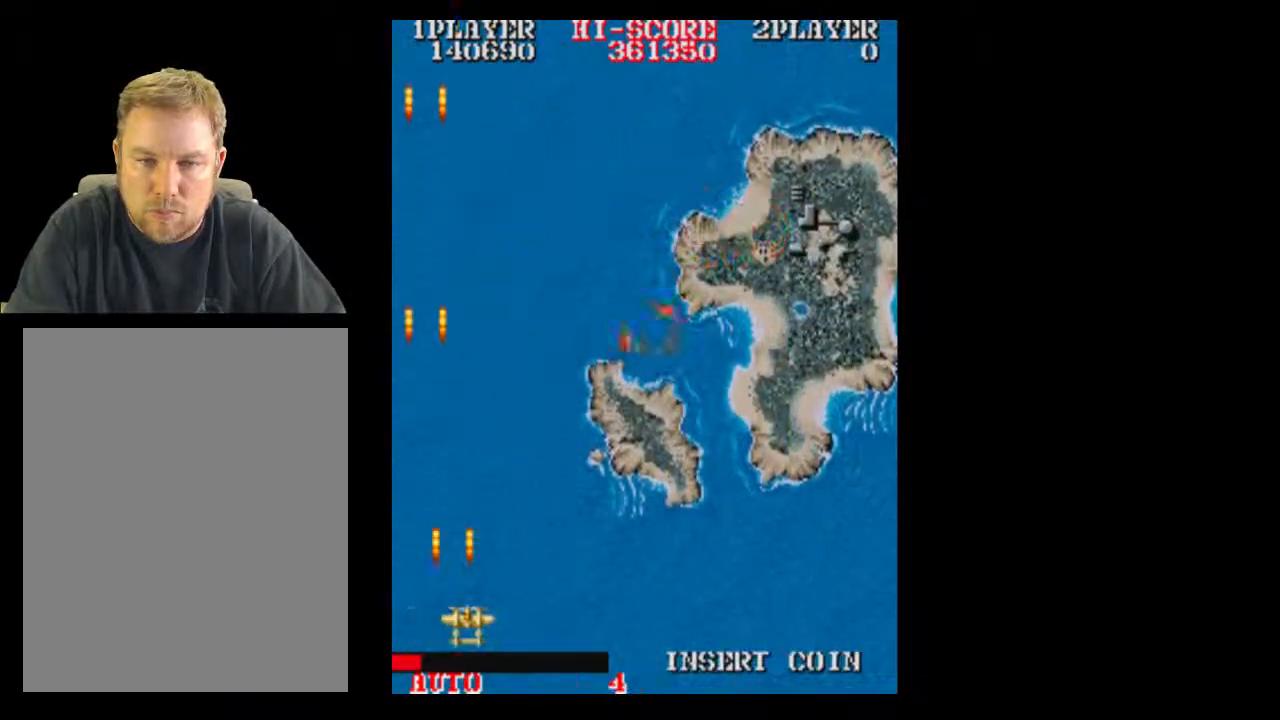
{"buttons": [], "events": [[483, "DPAD_RIGHT", "up"]]}
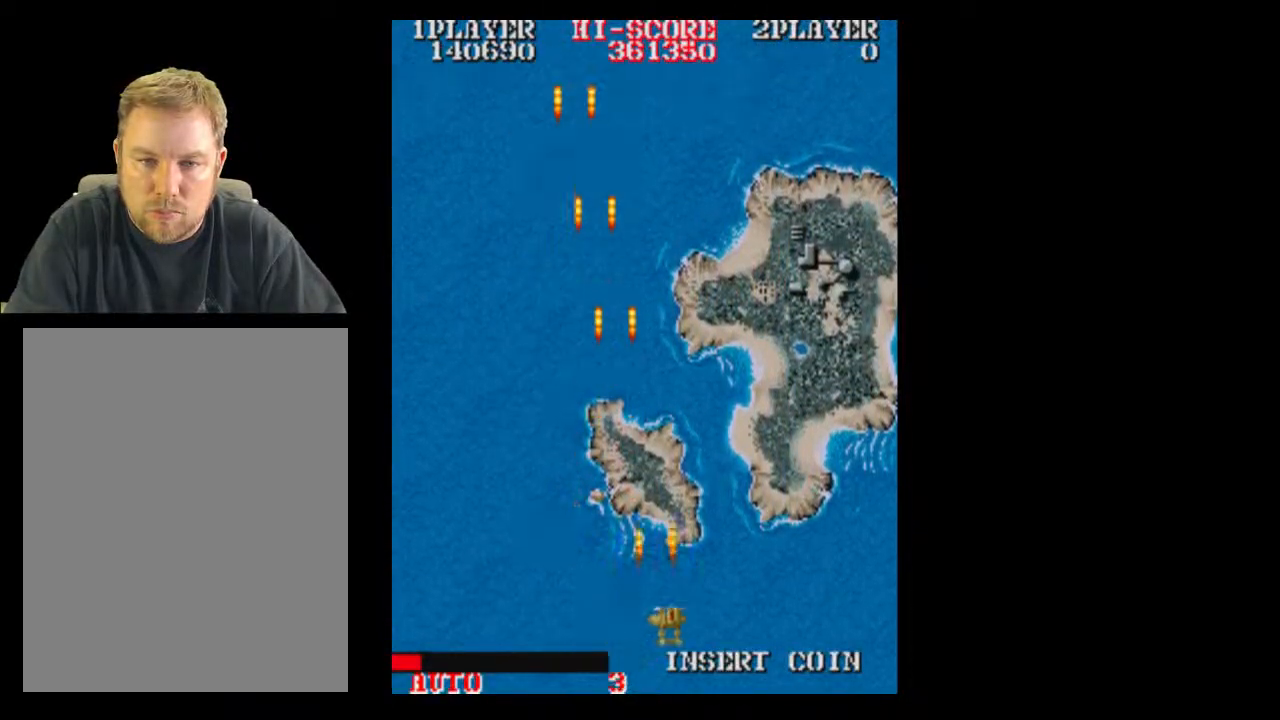
{"buttons": ["DPAD_UP"], "events": [[117, "DPAD_UP", "down"], [300, "DPAD_UP", "up"], [483, "DPAD_UP", "down"]]}
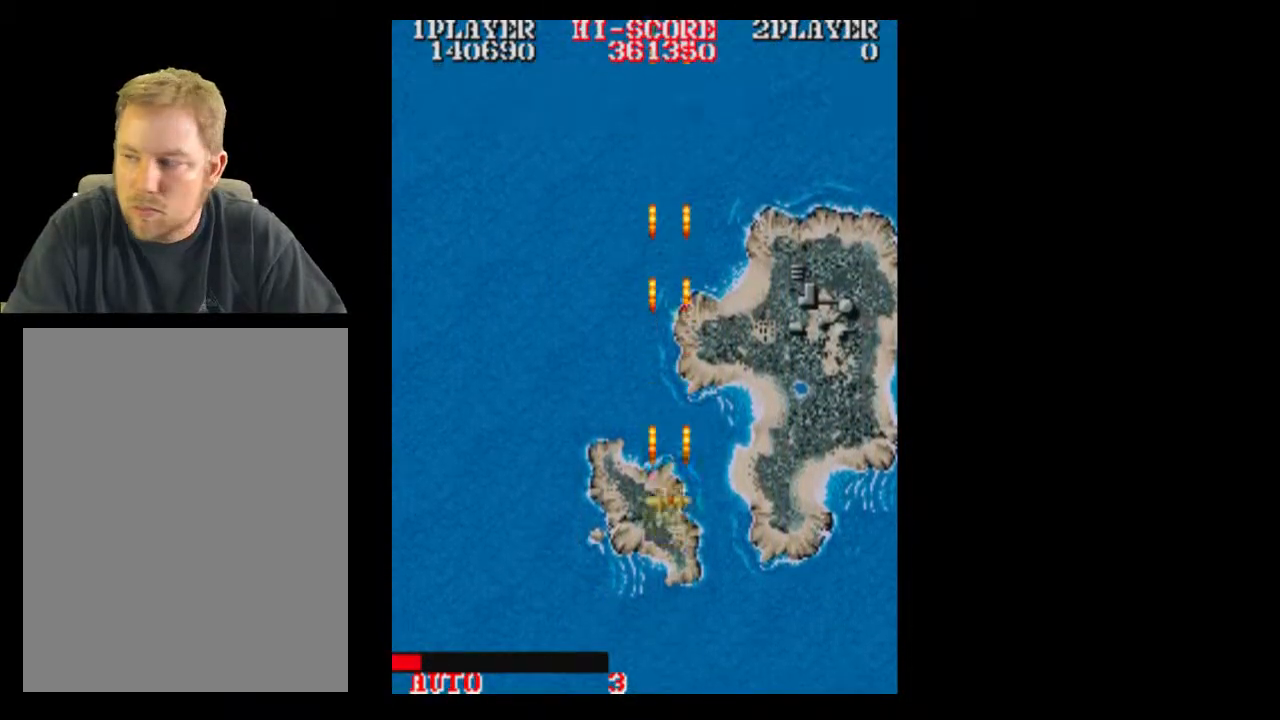
{"buttons": [], "events": [[117, "DPAD_UP", "up"]]}